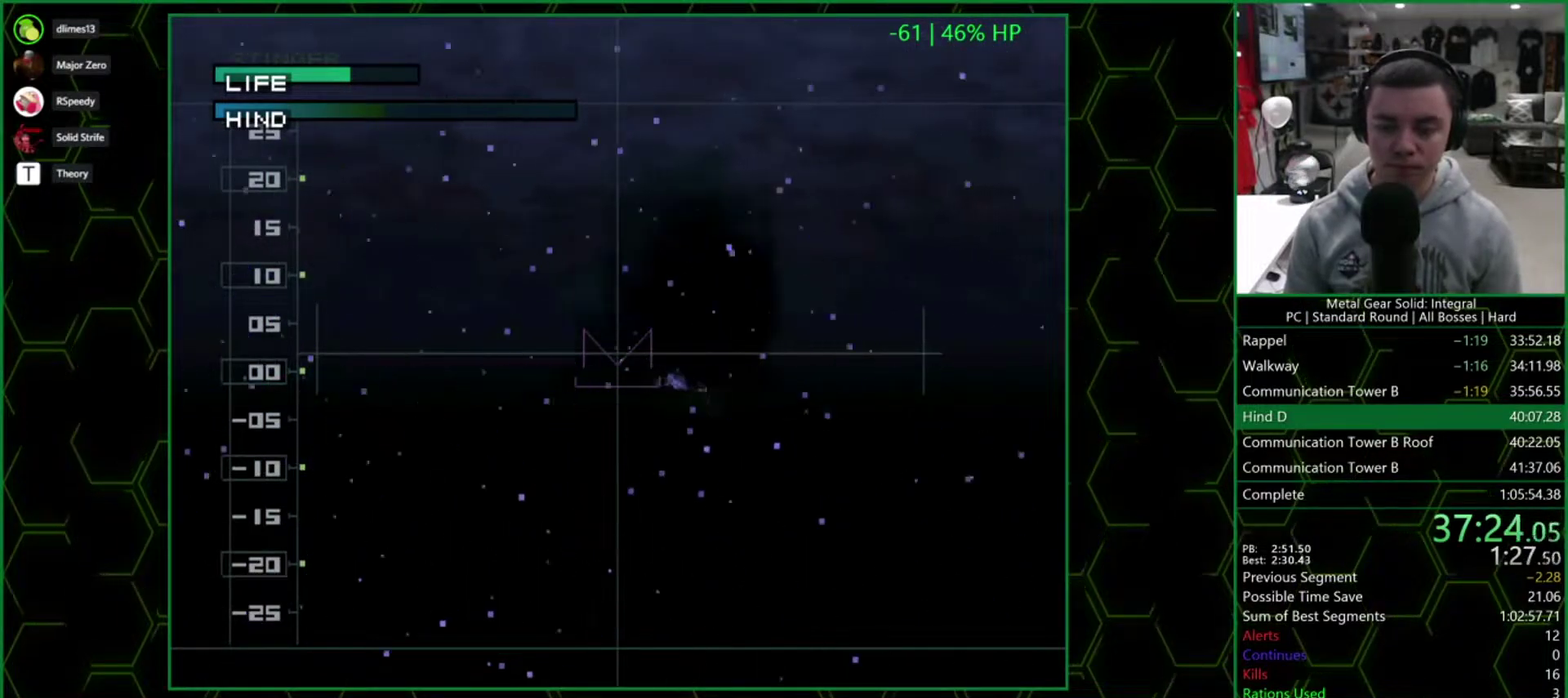
Gameplay with a controller (PlayStation layout); each line is a JSON object with the inputs held at the frame after it. "events" lists button and stick changes between this image and that frame as [ms after this image, input, new state], when the widget could be followed in between. Not read: L3 R3 left_stick right_stick.
{"buttons": [], "events": []}
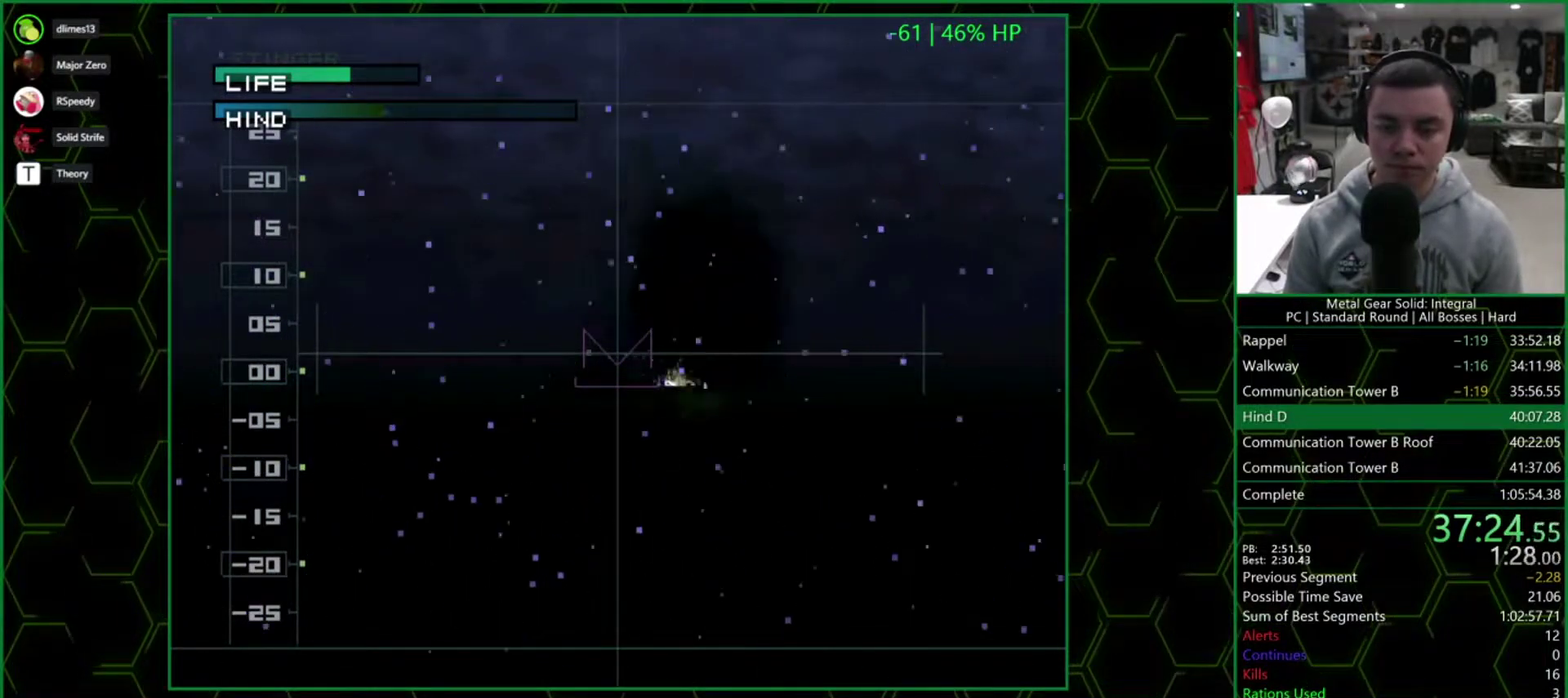
{"buttons": [], "events": []}
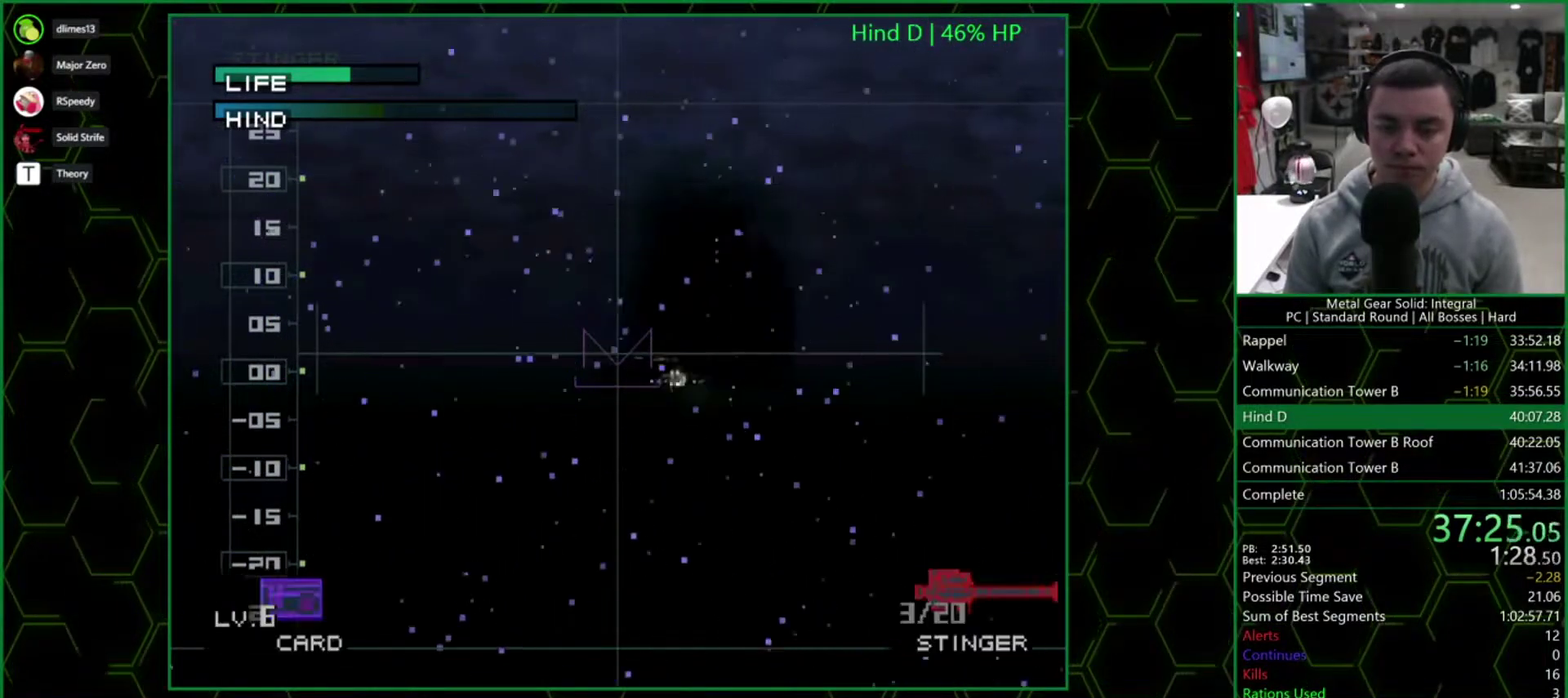
{"buttons": [], "events": []}
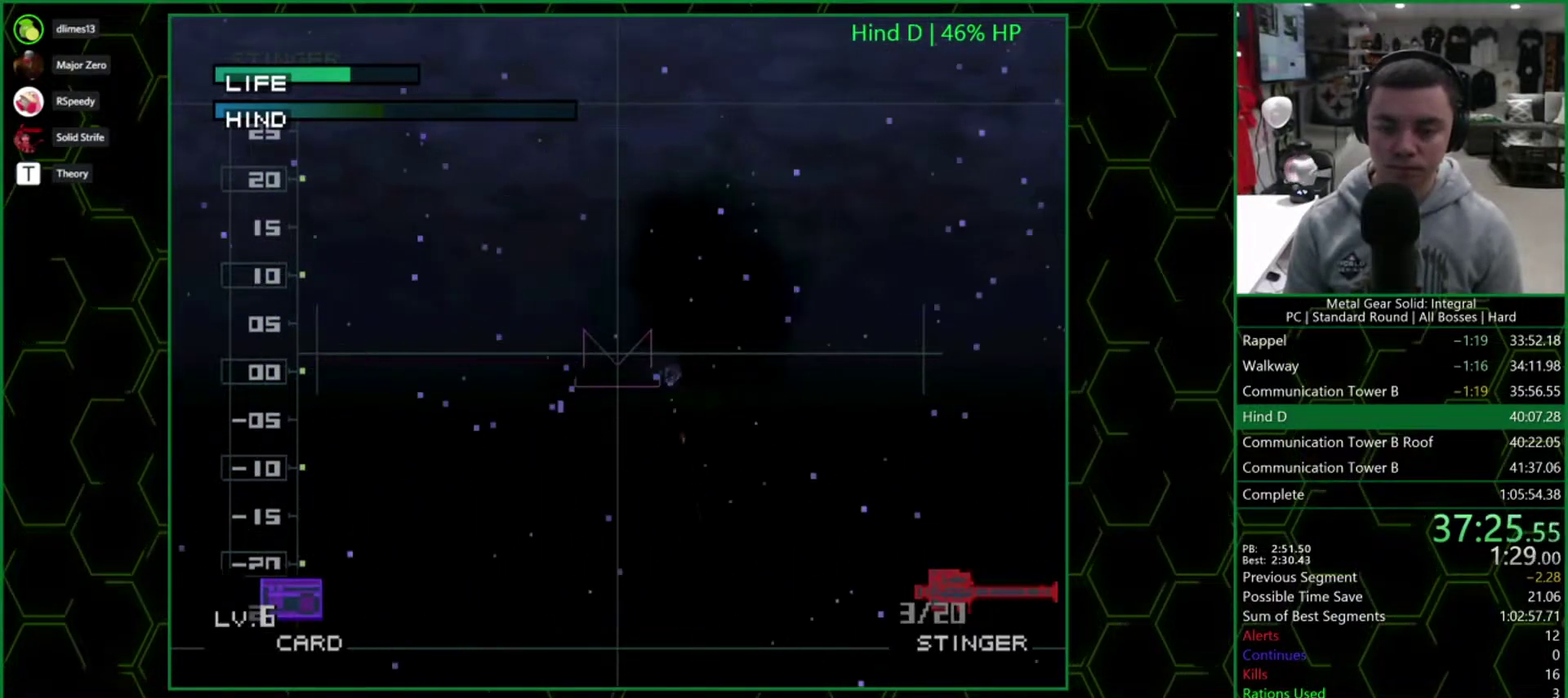
{"buttons": [], "events": [[283, "DPAD_UP", "down"], [333, "DPAD_UP", "up"]]}
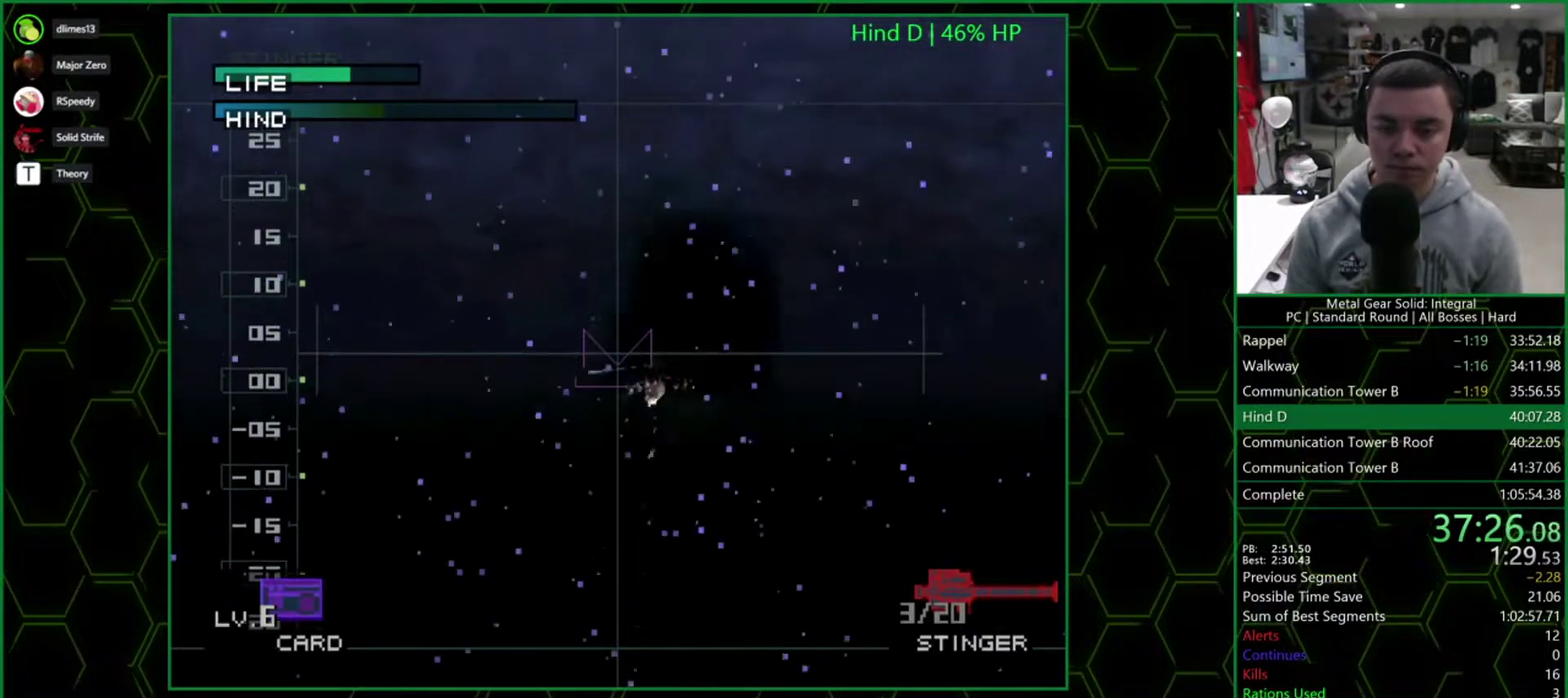
{"buttons": ["DPAD_LEFT"], "events": [[500, "DPAD_LEFT", "down"]]}
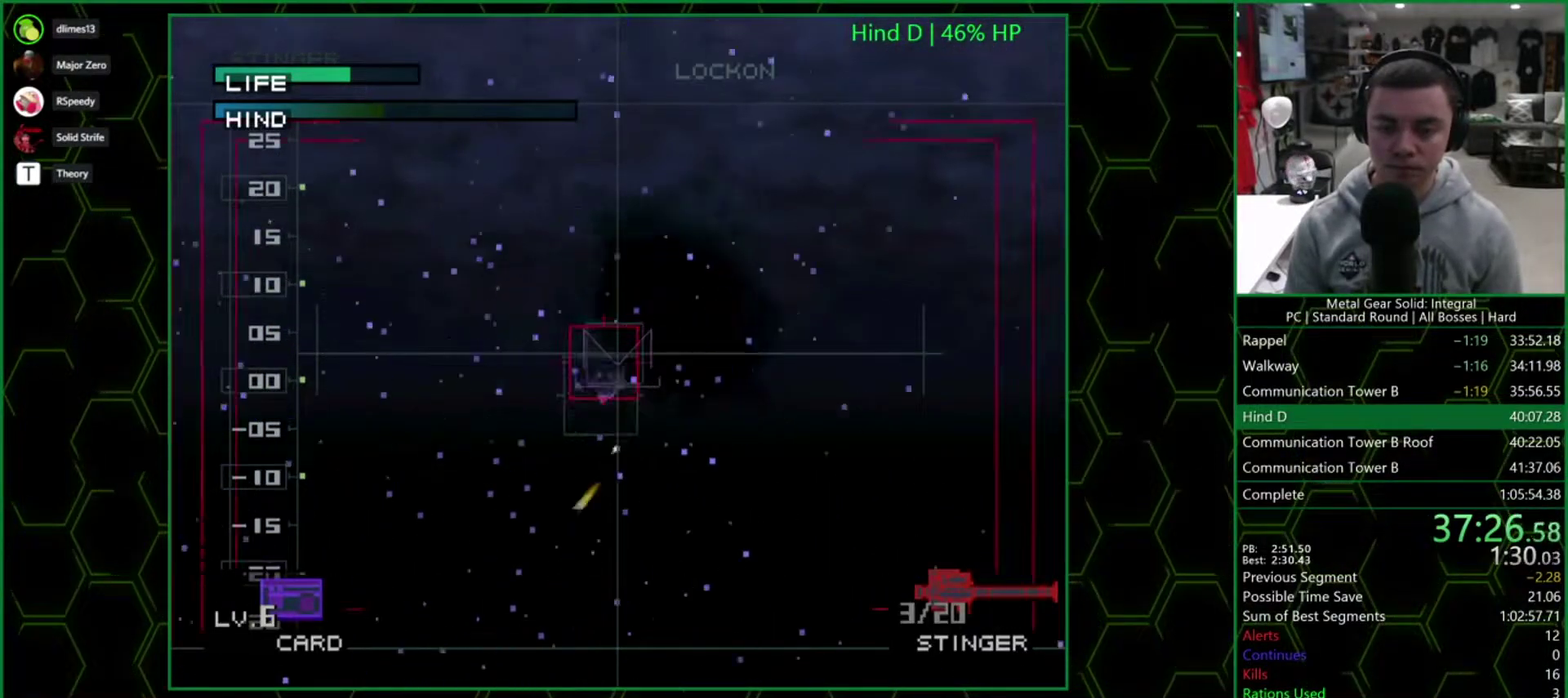
{"buttons": ["DPAD_LEFT"], "events": []}
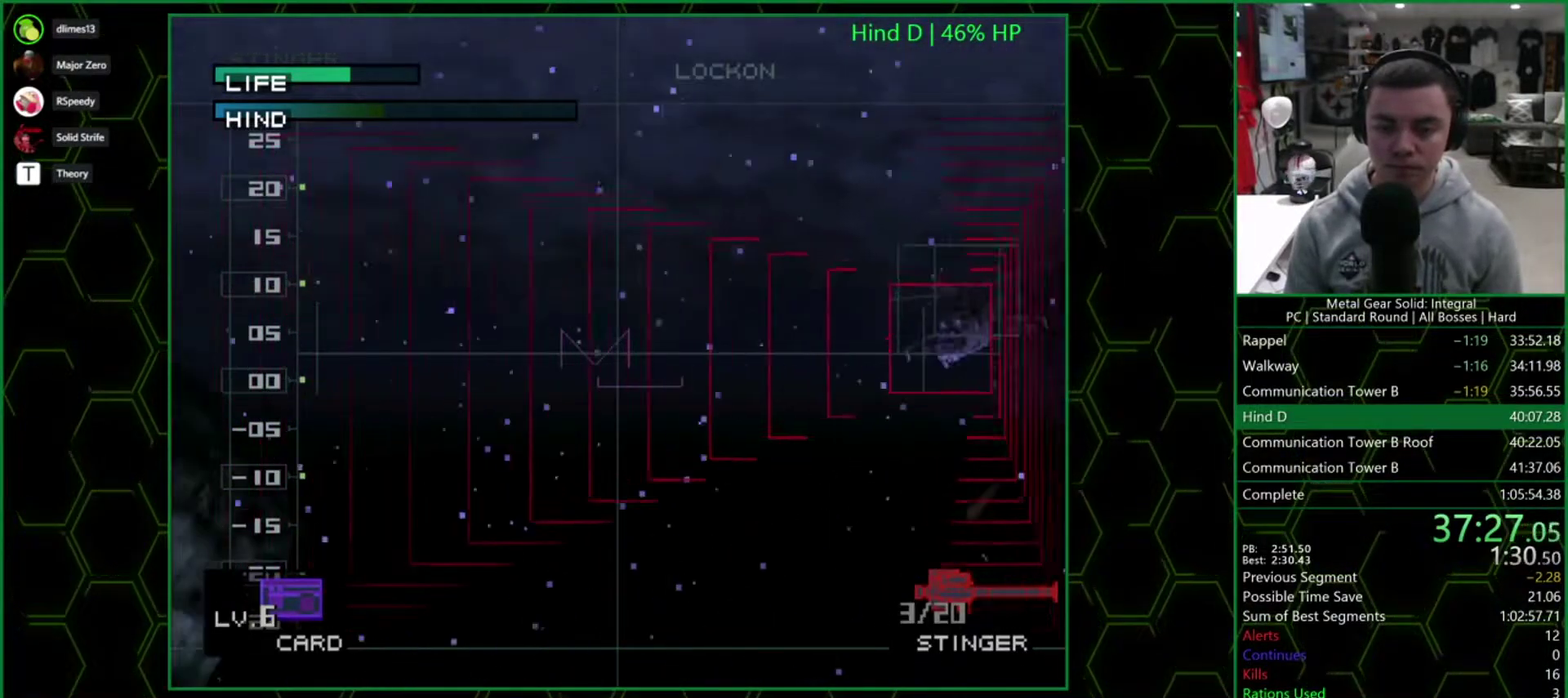
{"buttons": ["DPAD_LEFT"], "events": [[283, "DPAD_UP", "down"], [433, "DPAD_UP", "up"]]}
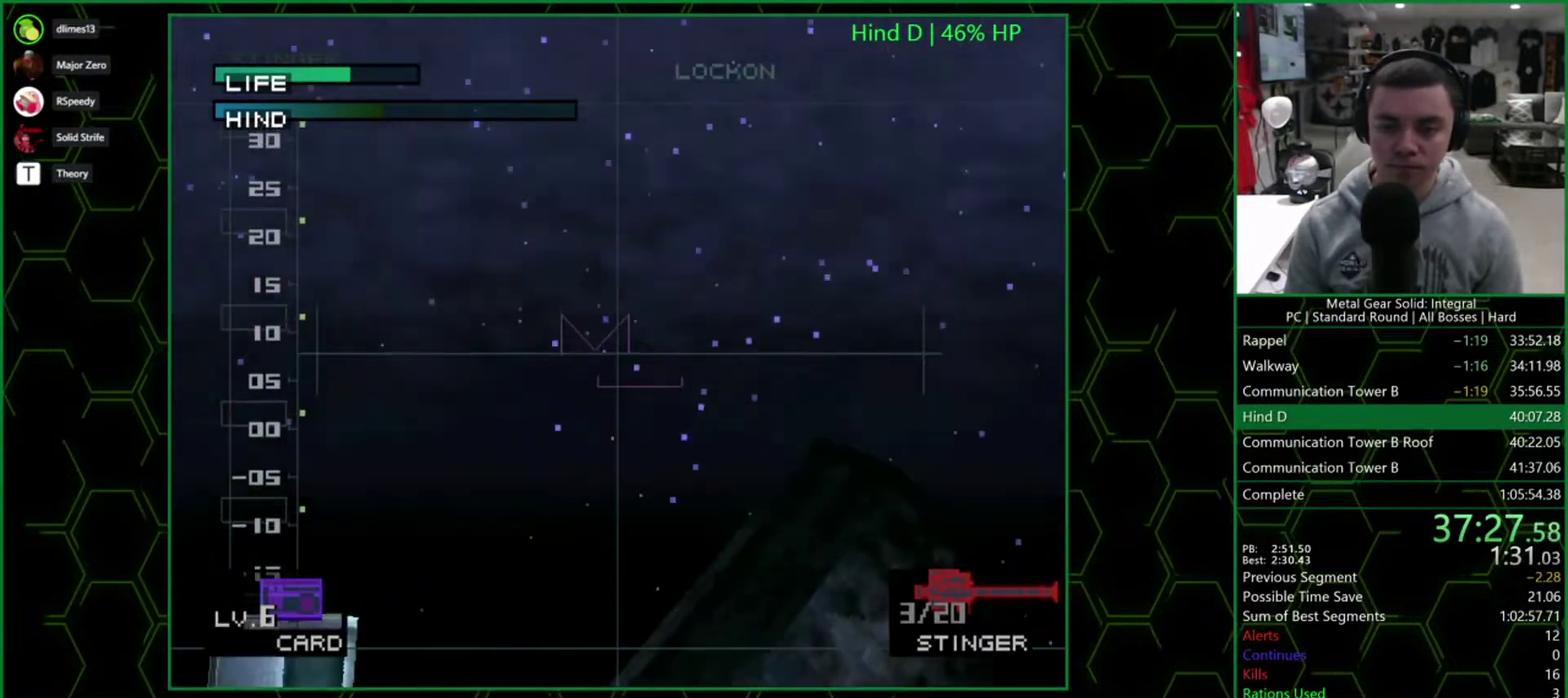
{"buttons": [], "events": [[133, "DPAD_LEFT", "up"]]}
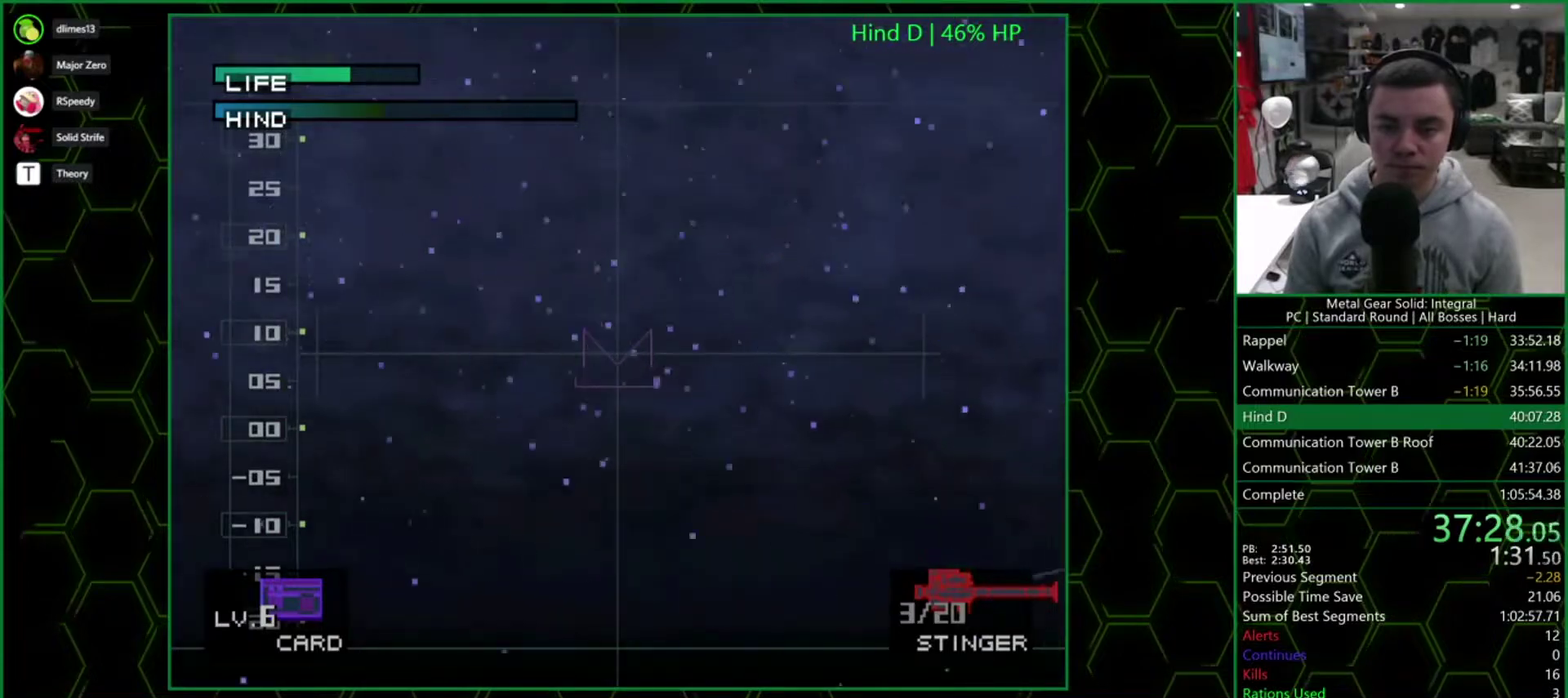
{"buttons": ["DPAD_DOWN", "DPAD_LEFT"], "events": [[317, "DPAD_LEFT", "down"], [500, "DPAD_DOWN", "down"]]}
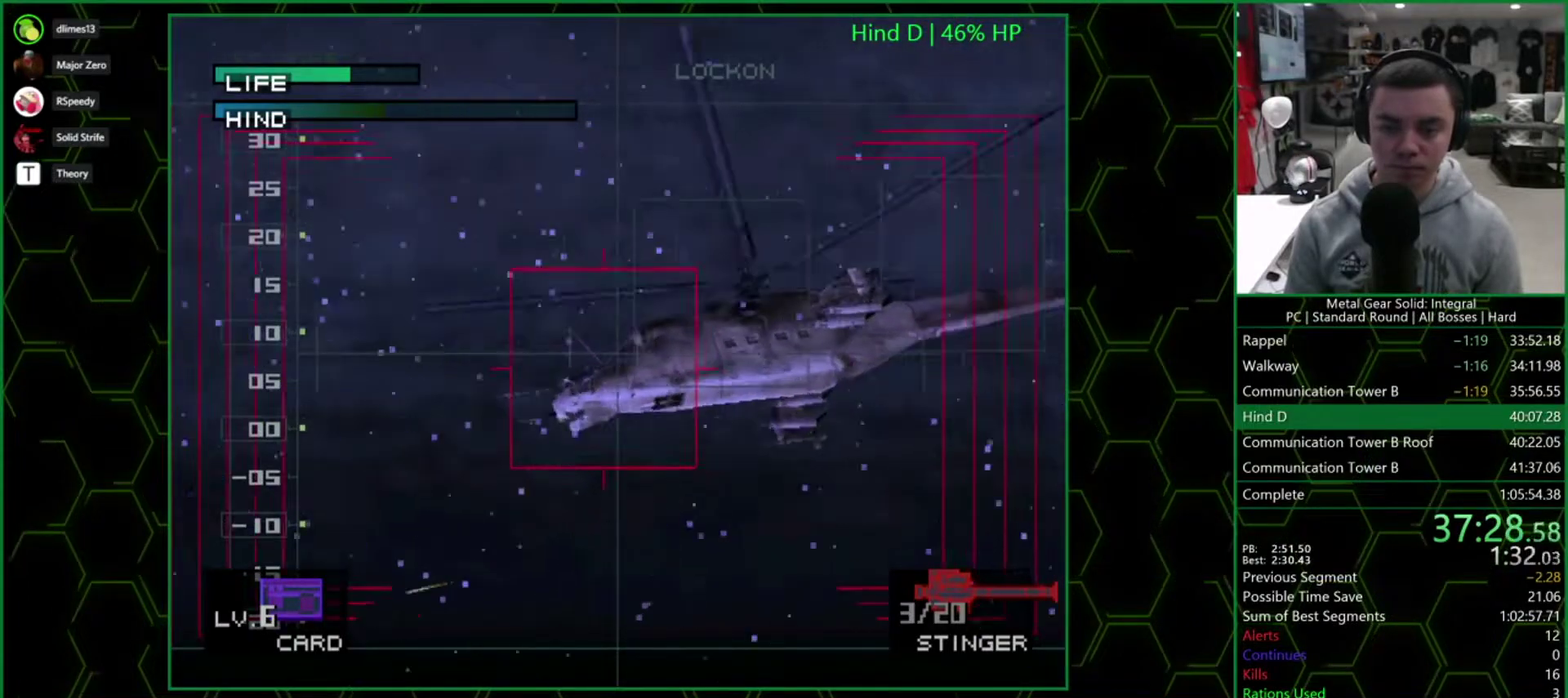
{"buttons": [], "events": [[117, "DPAD_DOWN", "up"], [150, "SQUARE", "down"], [200, "SQUARE", "up"], [217, "DPAD_LEFT", "up"]]}
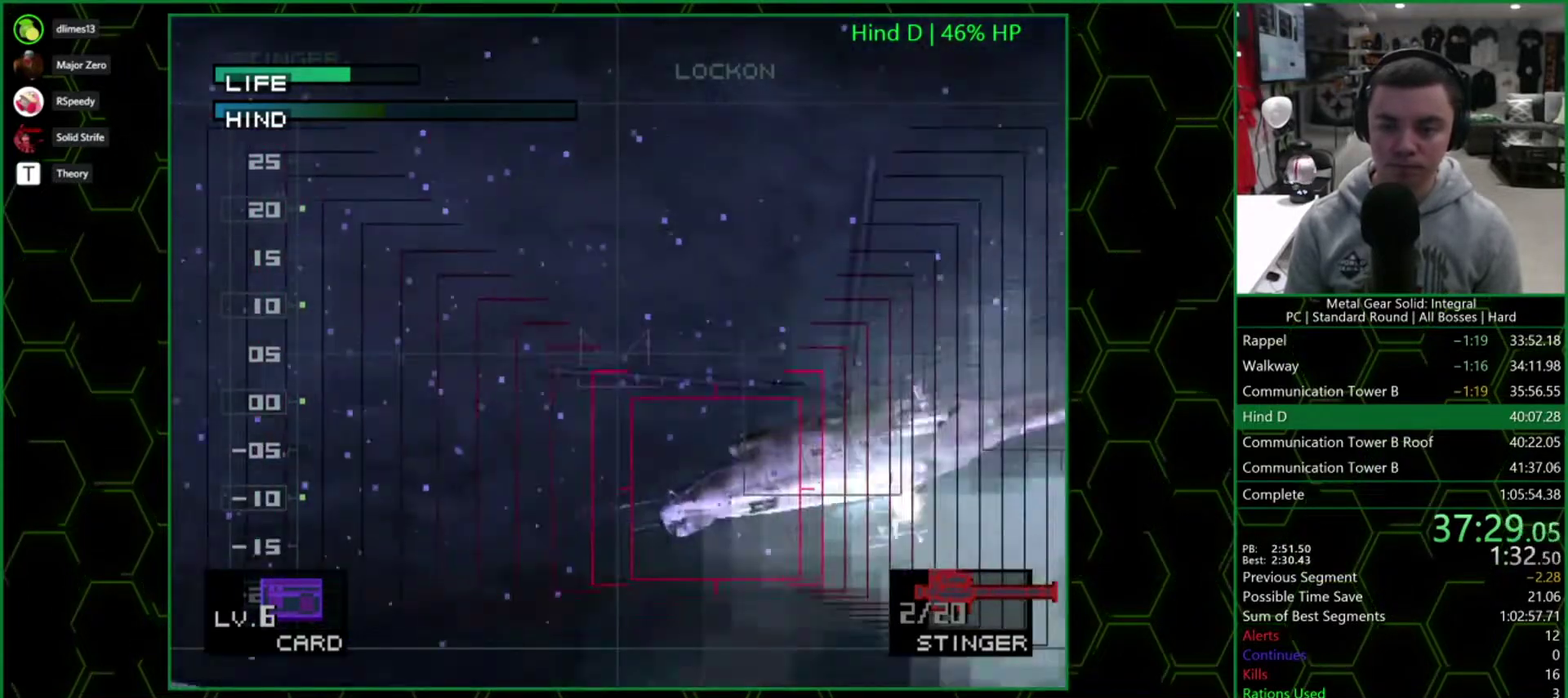
{"buttons": [], "events": [[333, "DPAD_LEFT", "down"], [500, "DPAD_LEFT", "up"]]}
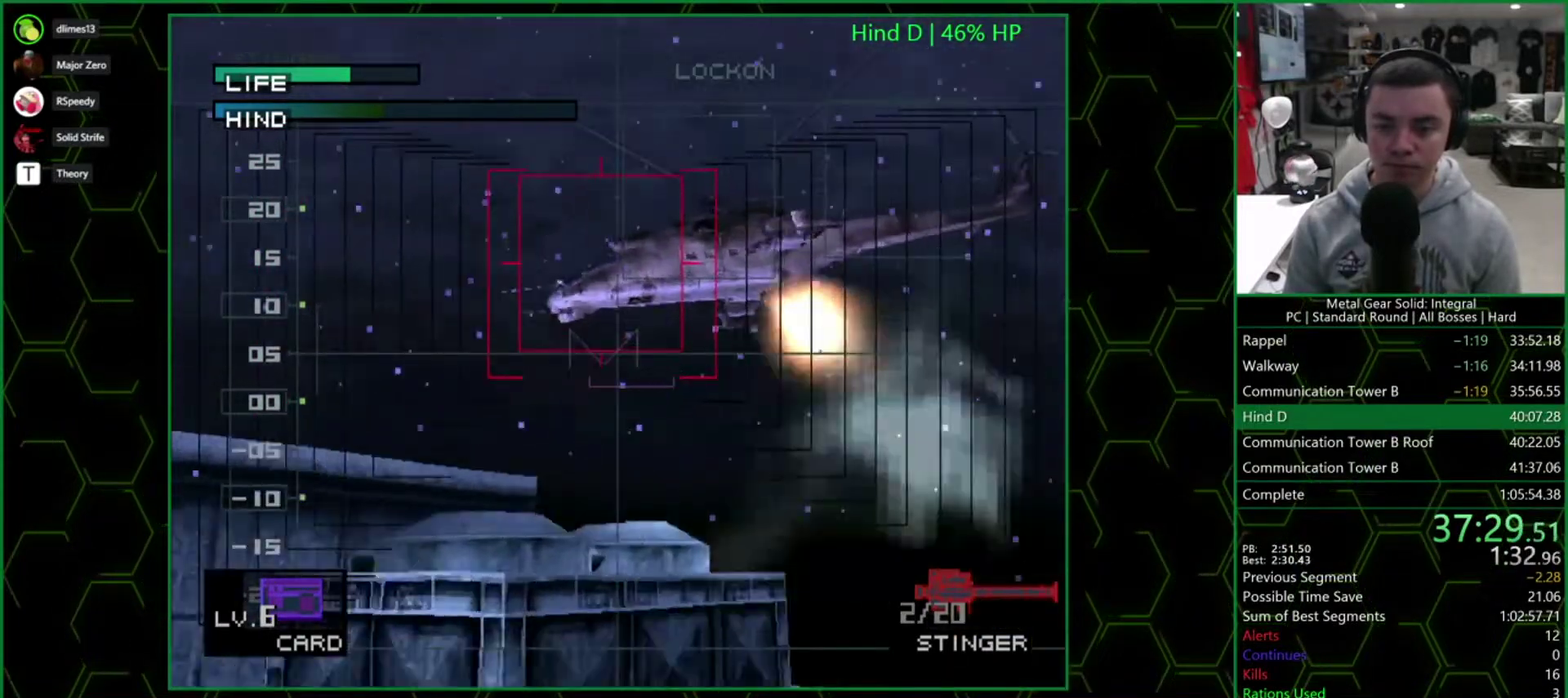
{"buttons": ["DPAD_LEFT"], "events": [[483, "DPAD_LEFT", "down"]]}
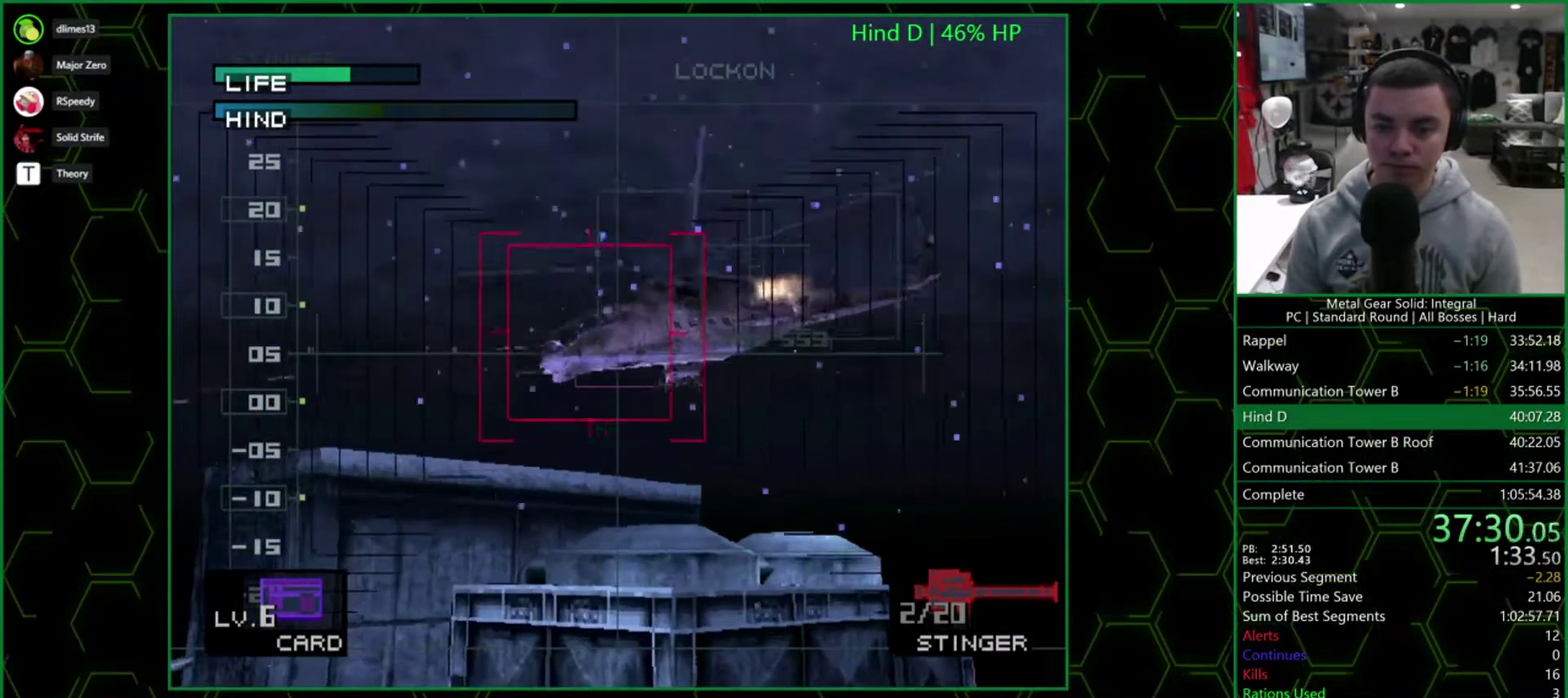
{"buttons": [], "events": [[117, "DPAD_LEFT", "up"]]}
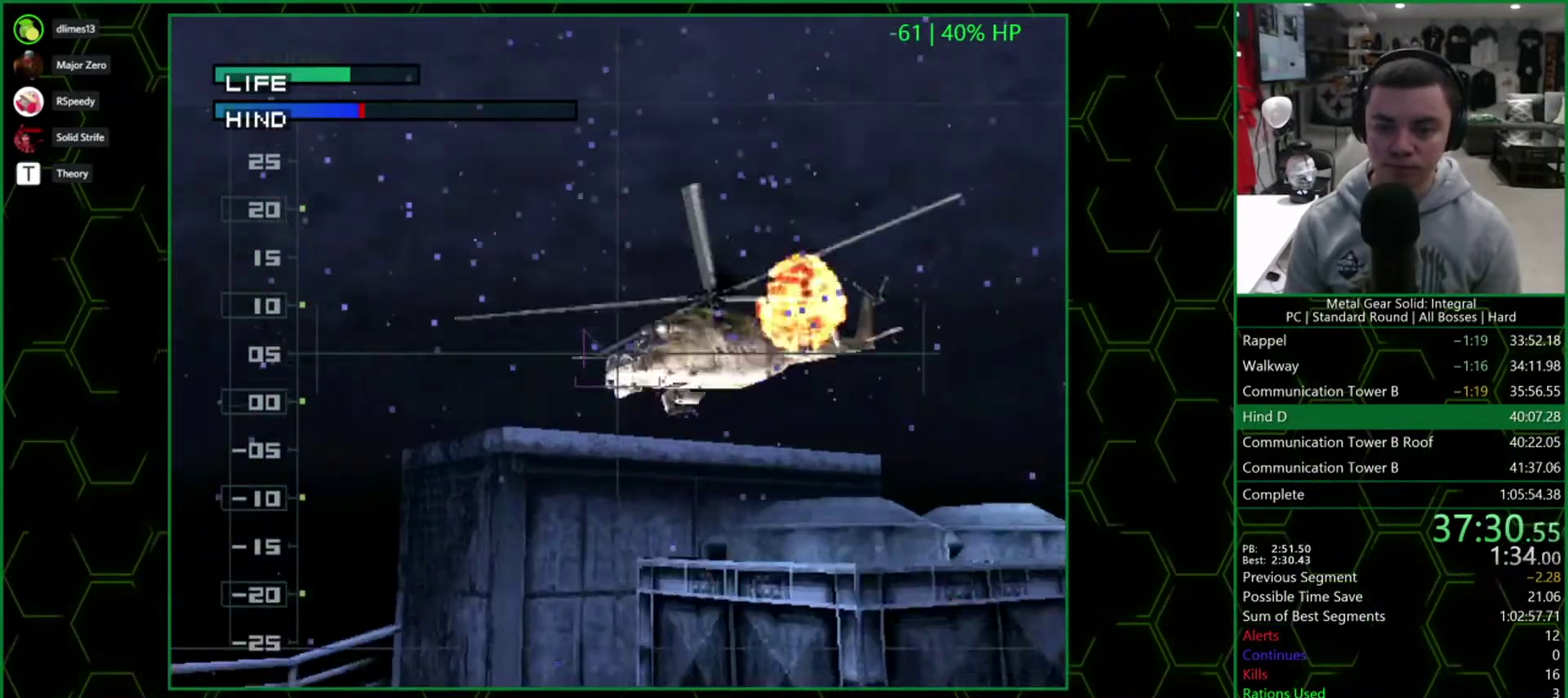
{"buttons": [], "events": []}
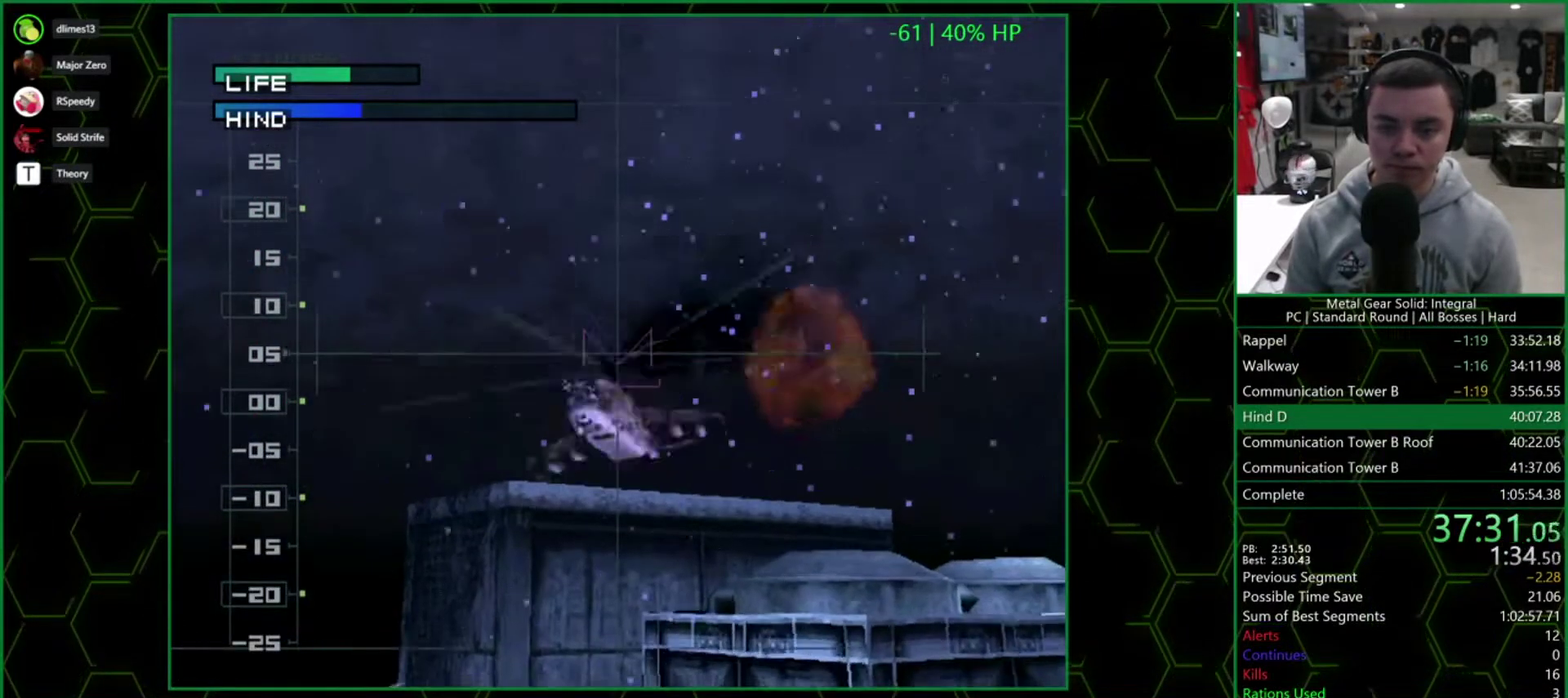
{"buttons": [], "events": [[67, "DPAD_LEFT", "down"], [150, "DPAD_LEFT", "up"]]}
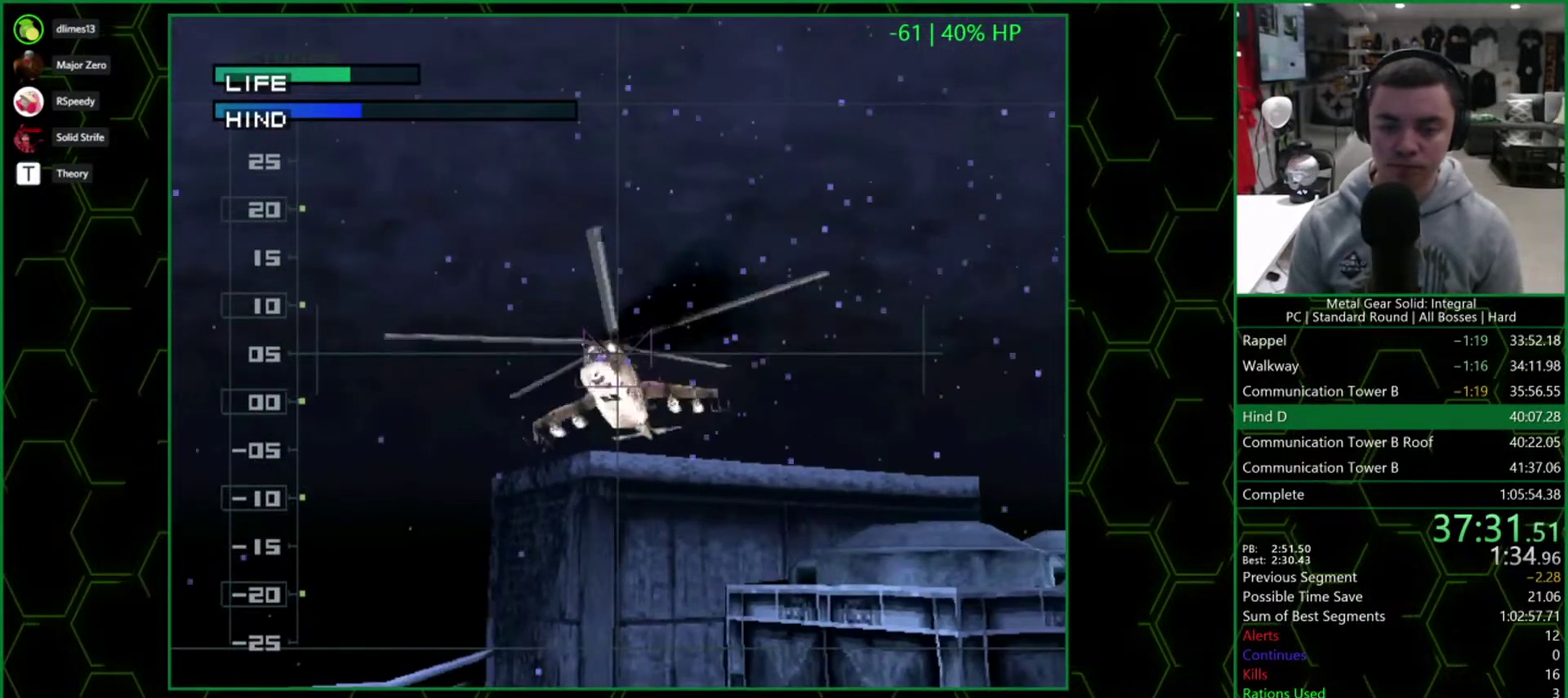
{"buttons": ["SQUARE"], "events": [[17, "SQUARE", "down"]]}
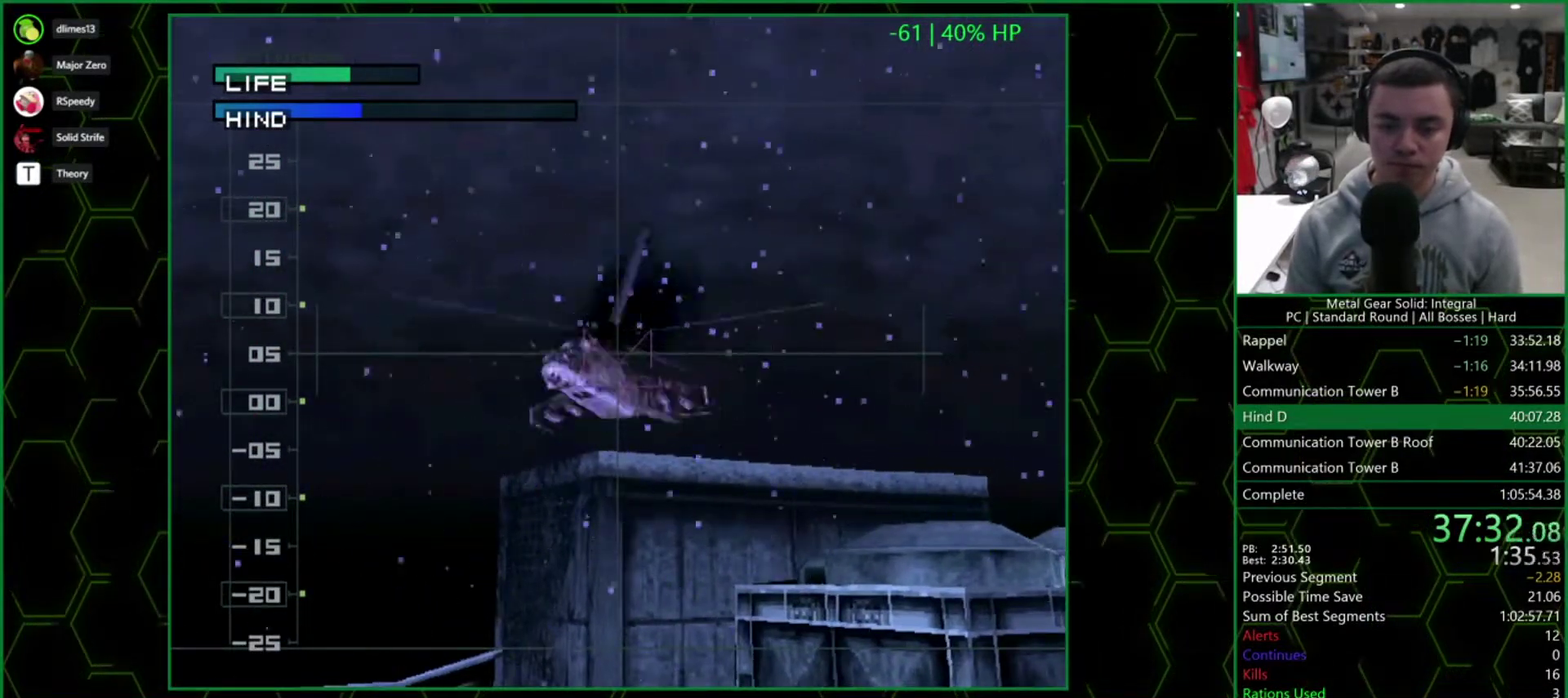
{"buttons": ["SQUARE"], "events": []}
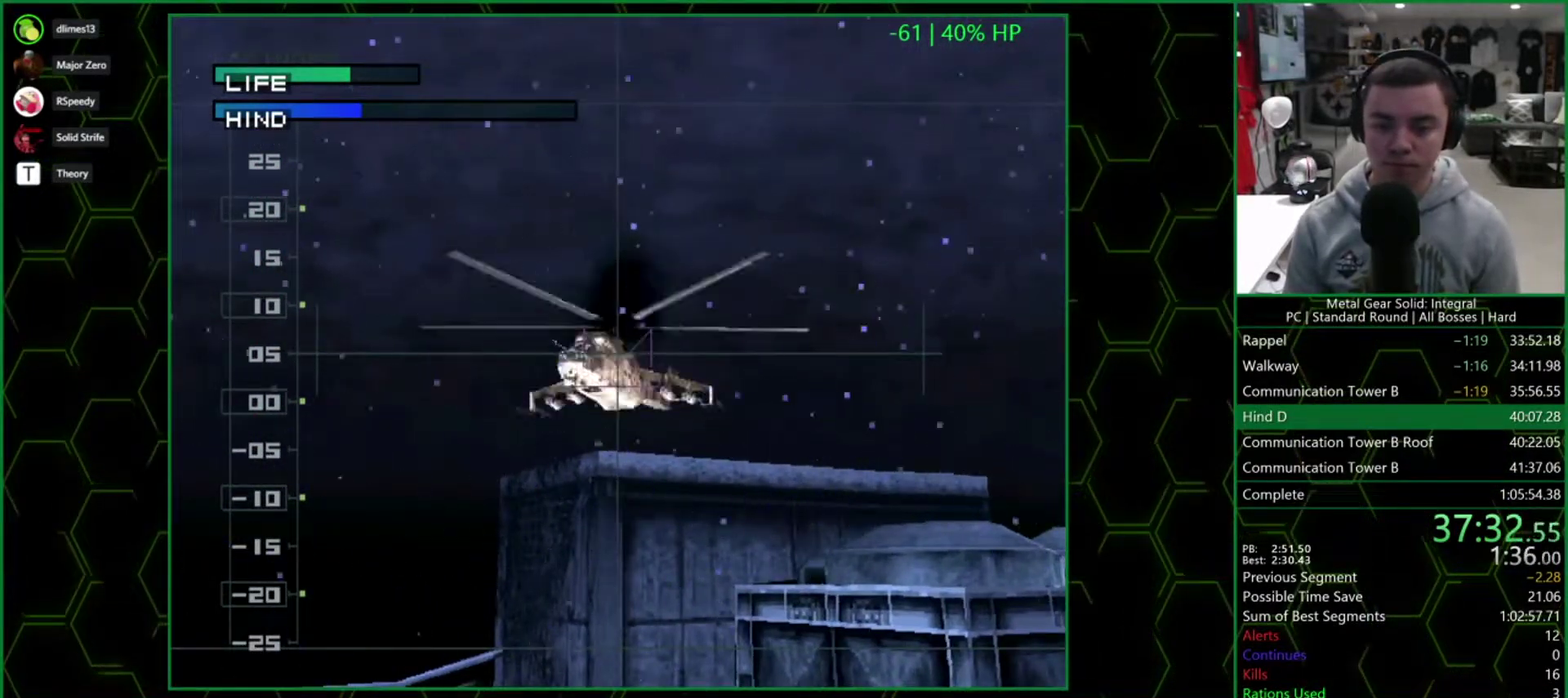
{"buttons": ["SQUARE"], "events": []}
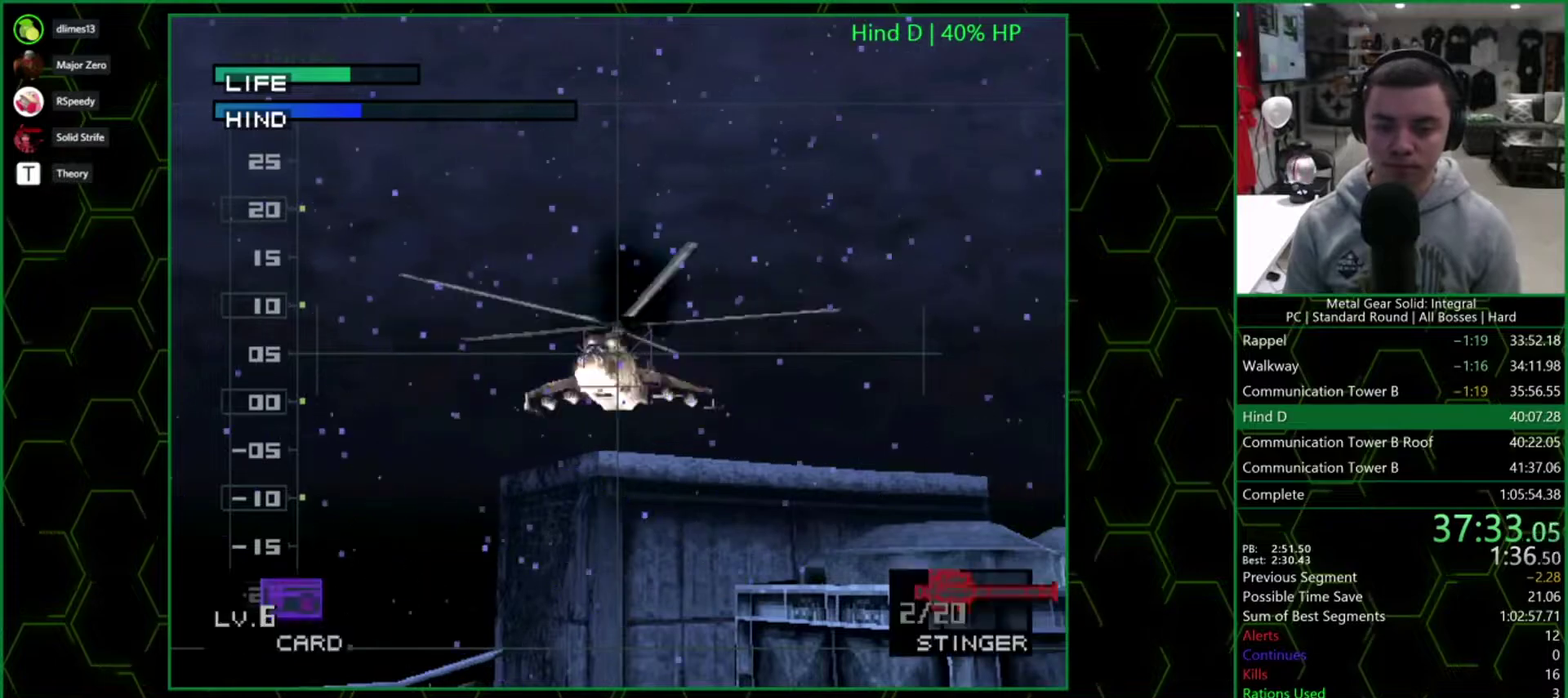
{"buttons": [], "events": [[183, "SQUARE", "up"], [250, "DPAD_LEFT", "down"], [317, "DPAD_LEFT", "up"]]}
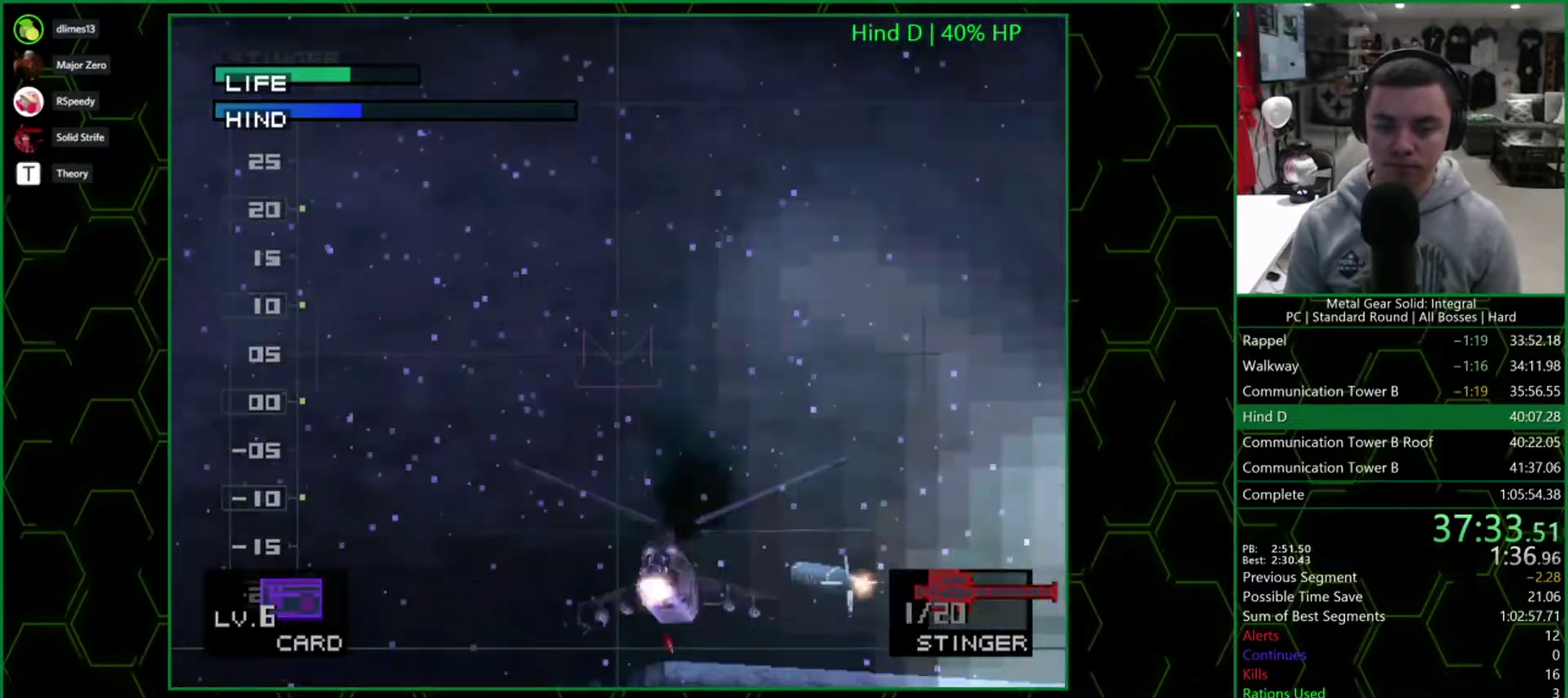
{"buttons": [], "events": []}
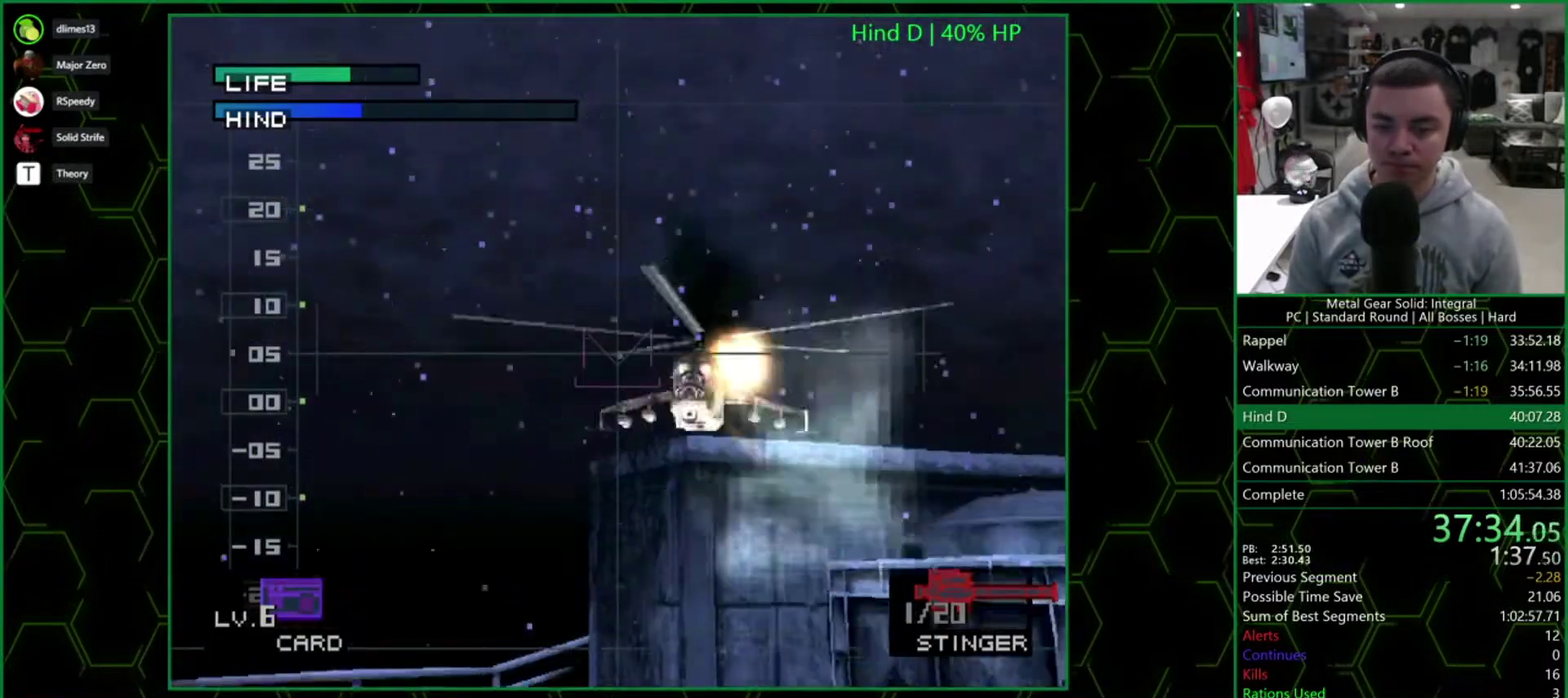
{"buttons": [], "events": [[317, "DPAD_RIGHT", "down"], [400, "DPAD_RIGHT", "up"]]}
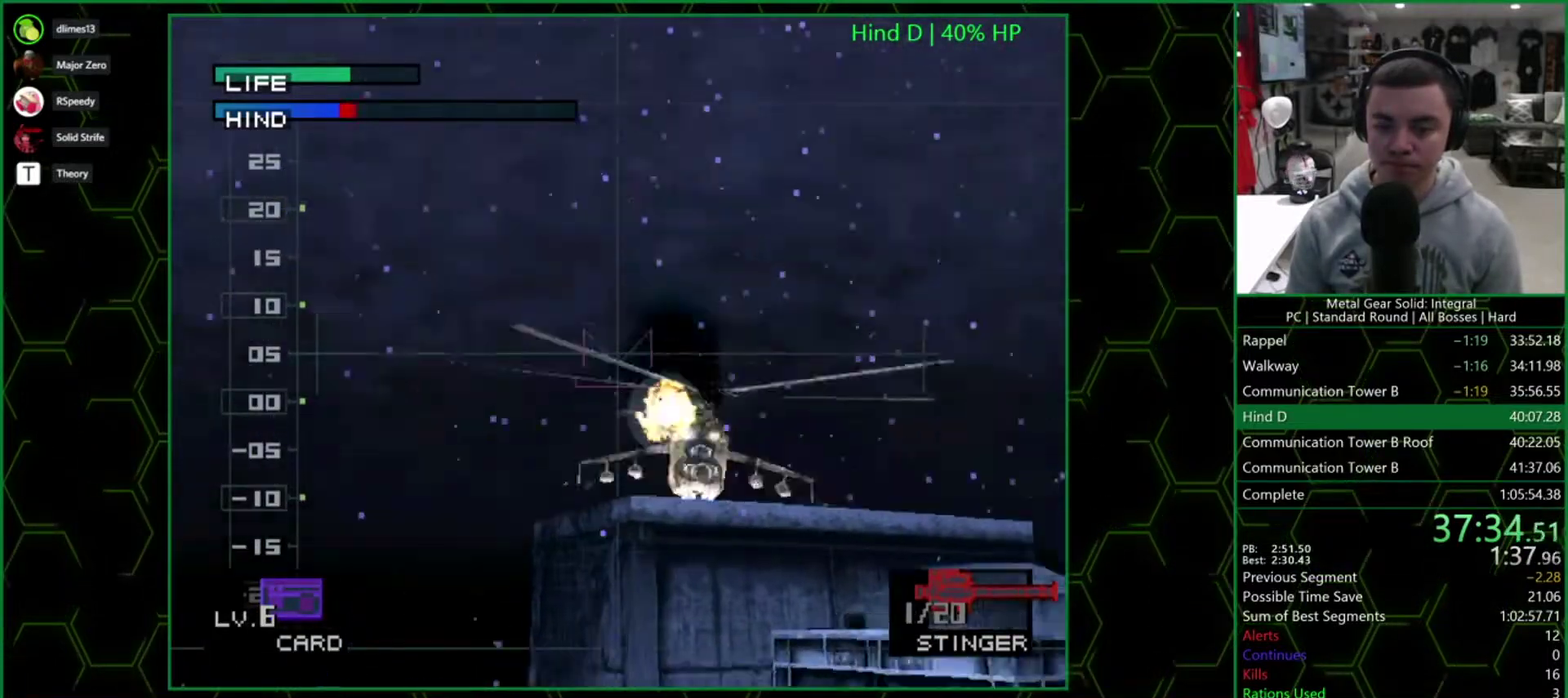
{"buttons": ["SQUARE"], "events": [[183, "DPAD_RIGHT", "down"], [250, "SQUARE", "down"], [350, "DPAD_RIGHT", "up"]]}
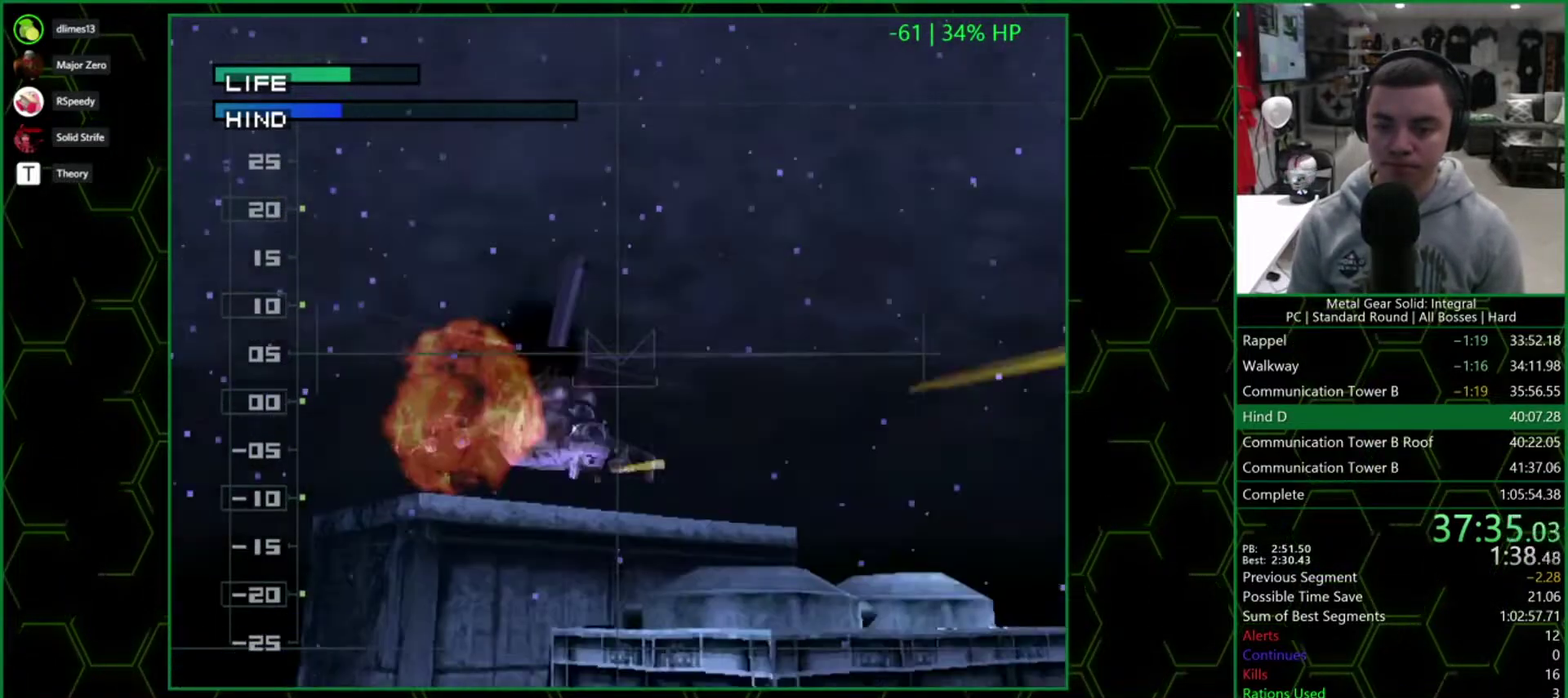
{"buttons": ["SQUARE"], "events": [[67, "DPAD_RIGHT", "down"], [133, "DPAD_RIGHT", "up"]]}
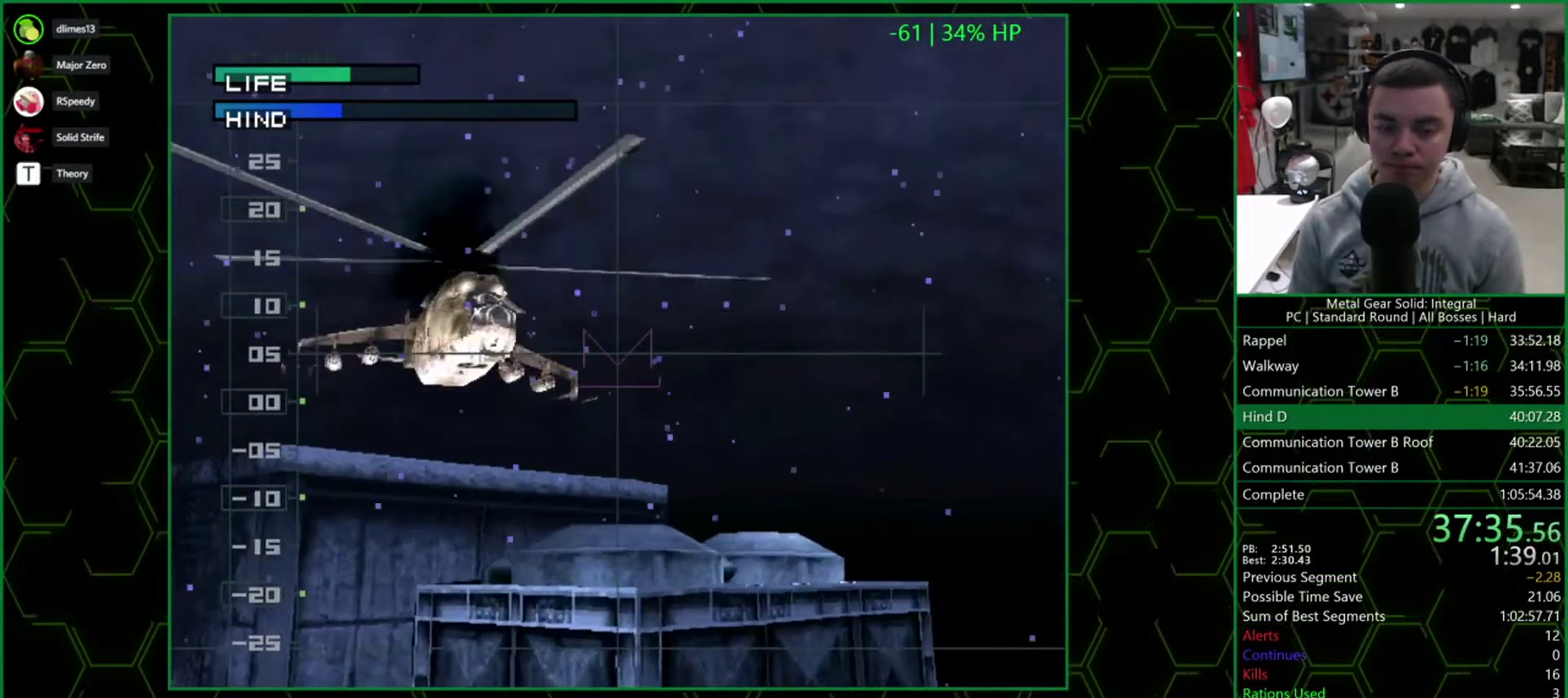
{"buttons": ["SQUARE"], "events": [[67, "DPAD_LEFT", "down"], [167, "DPAD_LEFT", "up"]]}
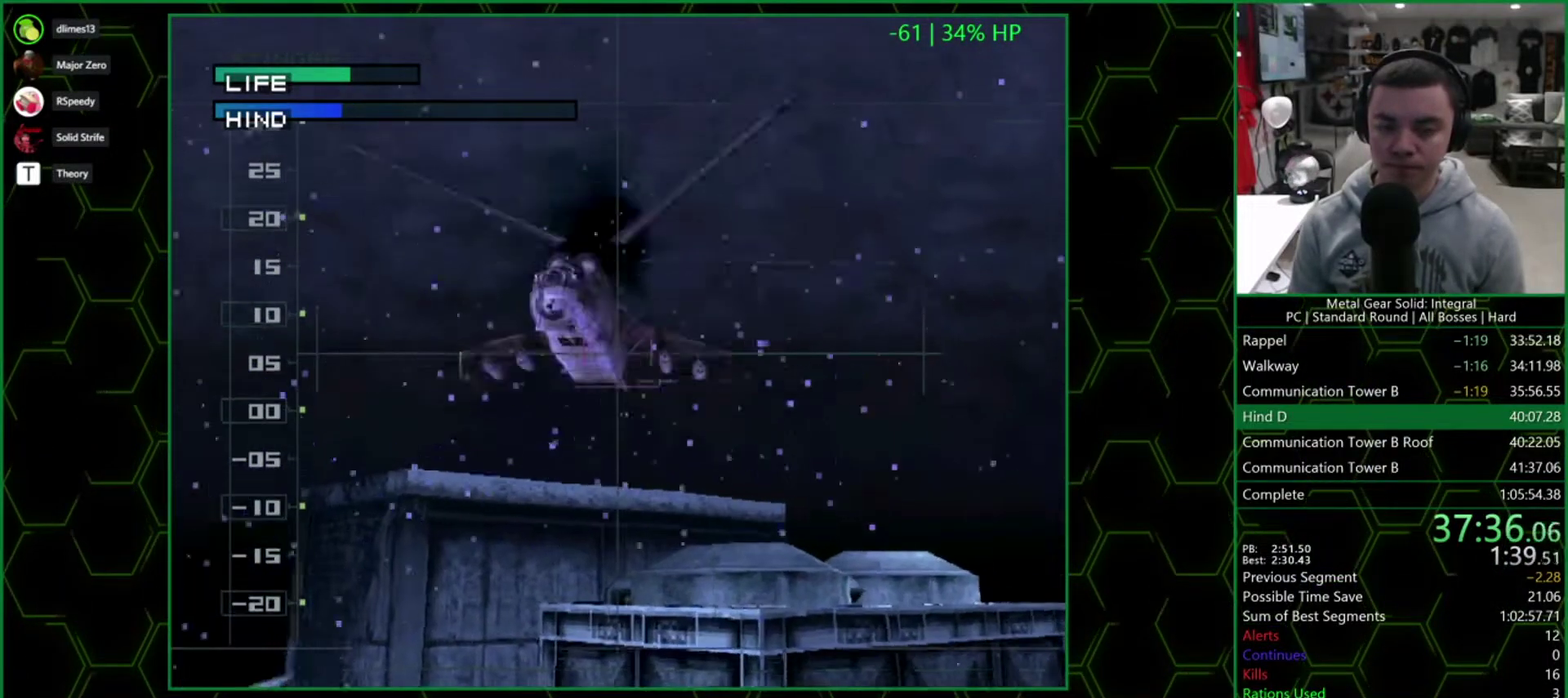
{"buttons": ["SQUARE"], "events": [[217, "DPAD_LEFT", "down"], [267, "DPAD_LEFT", "up"]]}
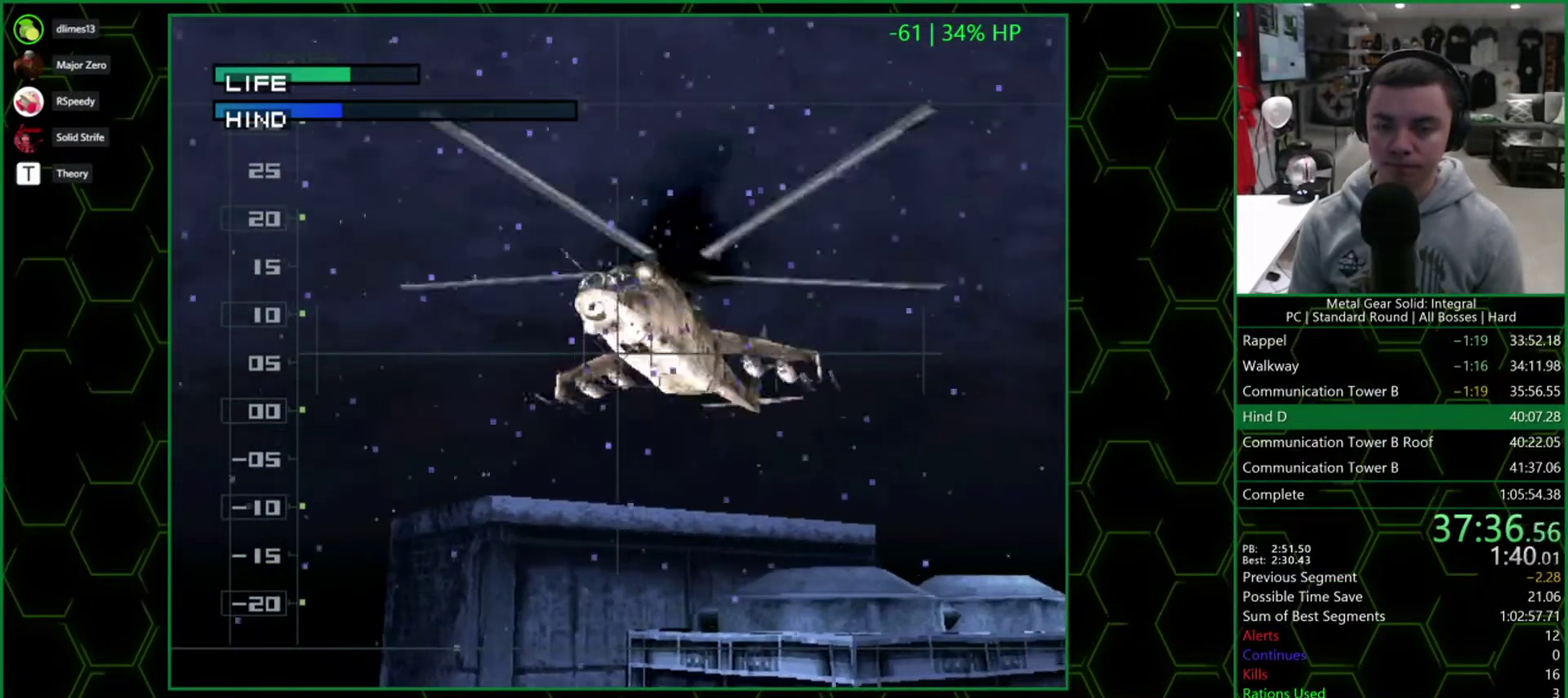
{"buttons": ["SQUARE"], "events": []}
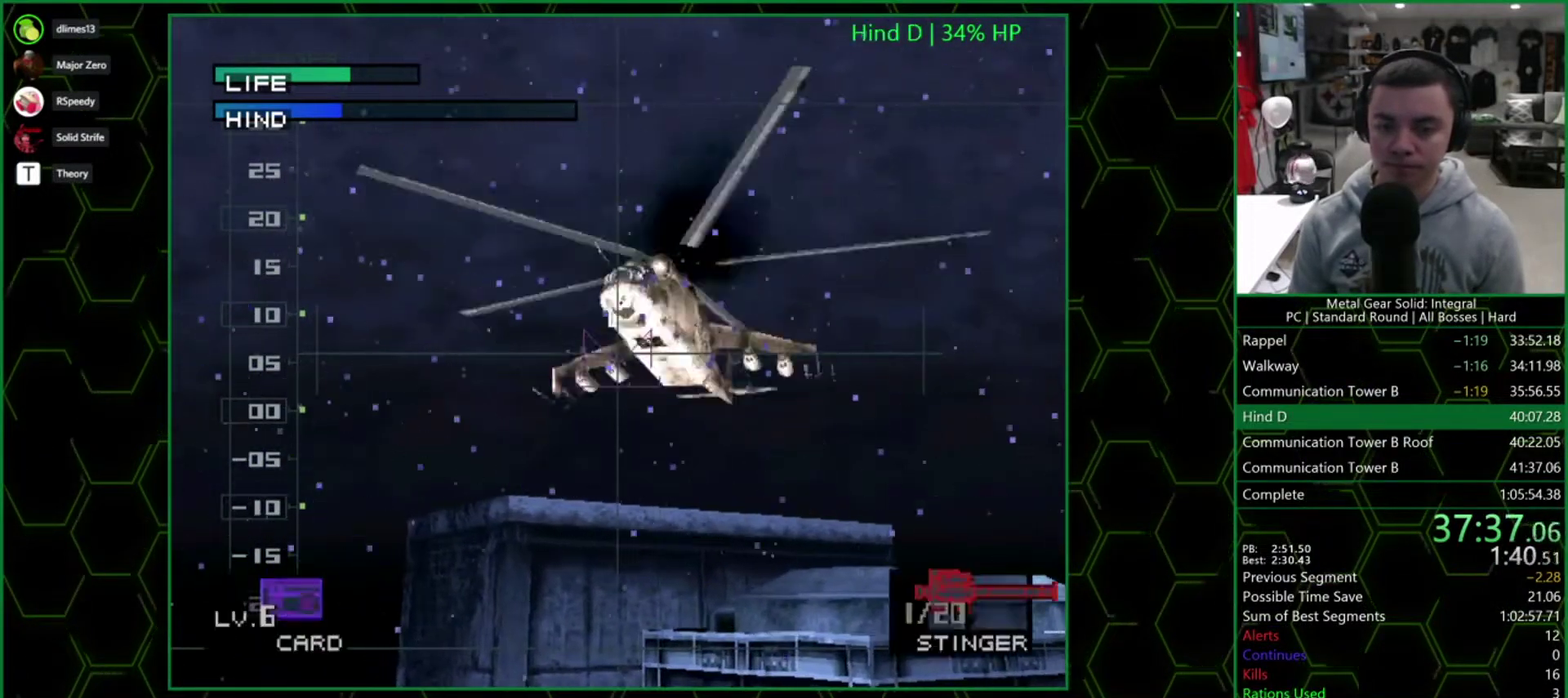
{"buttons": ["SQUARE"], "events": []}